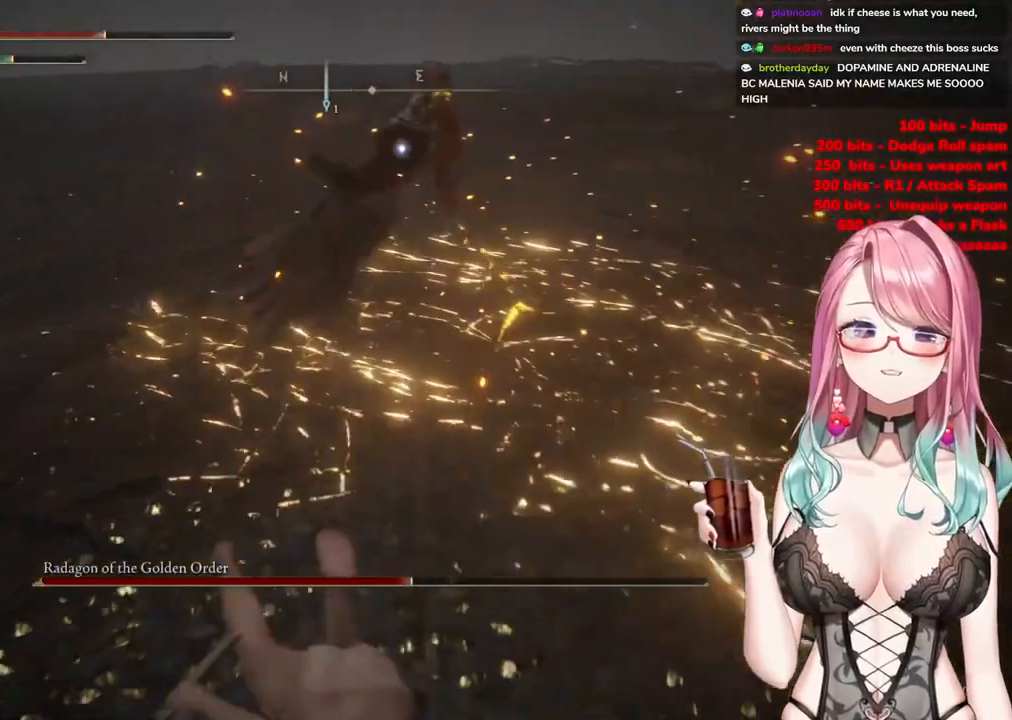
Gameplay with a controller (PlayStation layout); each line is a JSON object with the inputs held at the frame after it. "events" lists button and stick changes between this image and that frame as [ms after this image, input, new state], when the widget could be followed in between.
{"buttons": ["CIRCLE"], "left_stick": "down", "right_stick": "center", "events": [[317, "CIRCLE", "down"], [401, "CIRCLE", "up"], [501, "CIRCLE", "down"]]}
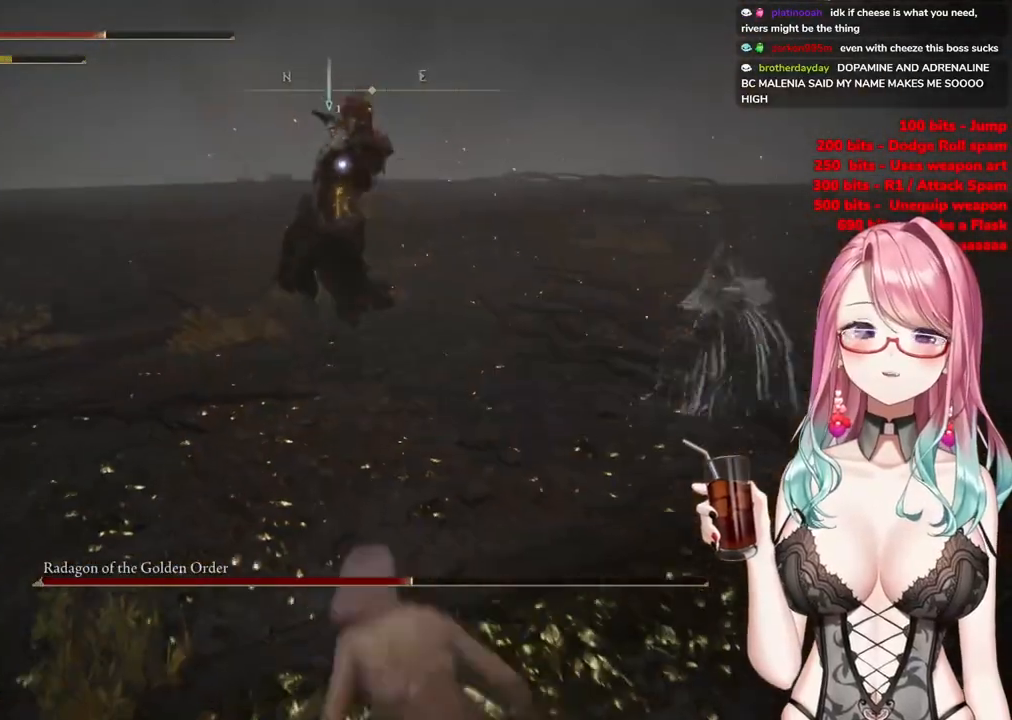
{"buttons": [], "left_stick": "down", "right_stick": "center", "events": [[116, "CIRCLE", "up"]]}
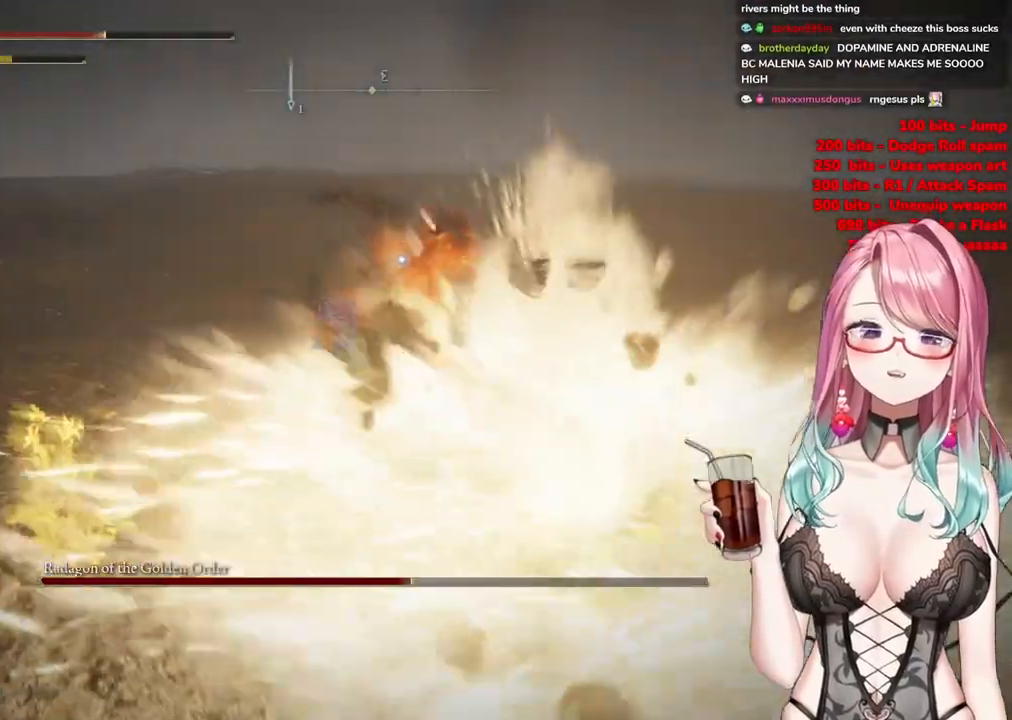
{"buttons": ["CIRCLE"], "left_stick": "down", "right_stick": "center", "events": [[167, "CIRCLE", "down"], [300, "CIRCLE", "up"], [484, "CIRCLE", "down"]]}
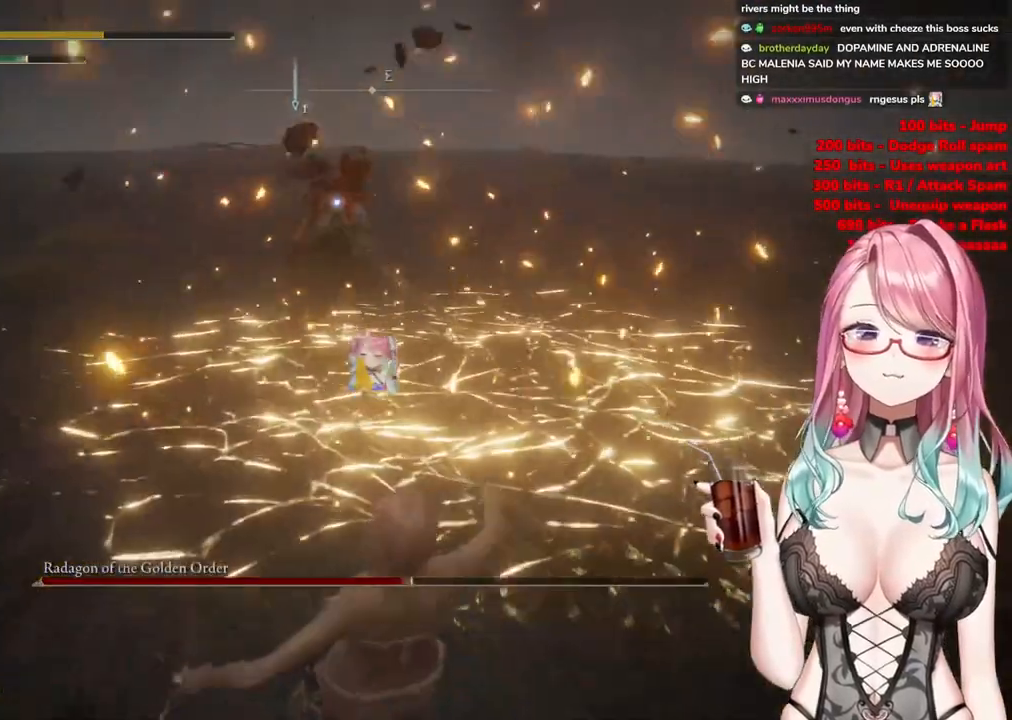
{"buttons": [], "left_stick": "down", "right_stick": "center", "events": [[83, "CIRCLE", "up"]]}
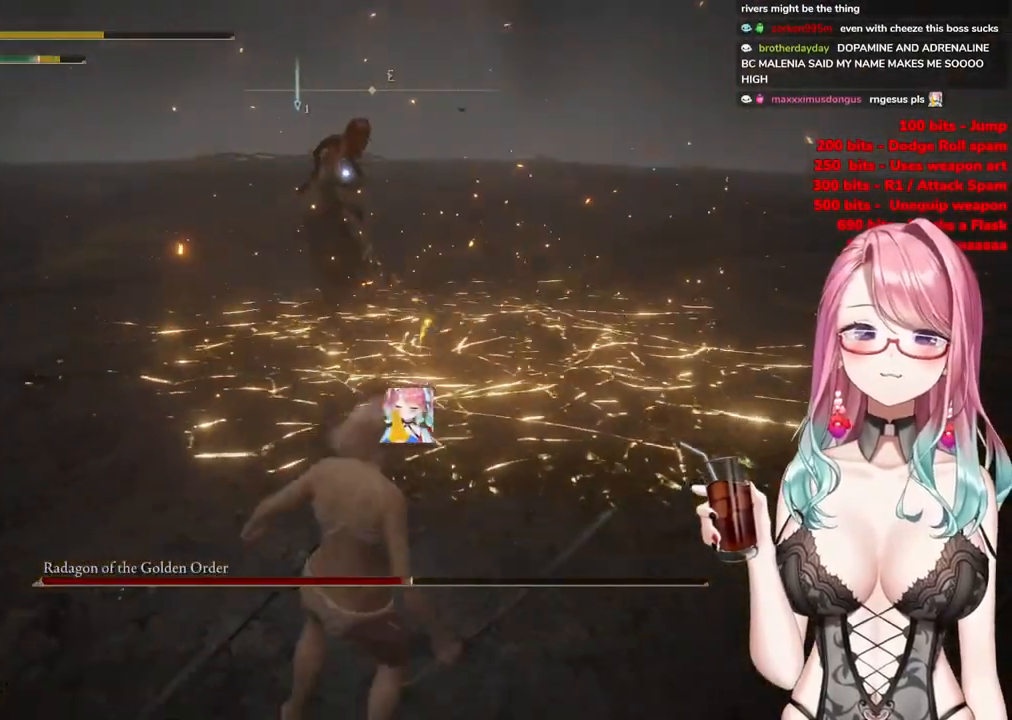
{"buttons": ["SQUARE"], "left_stick": "down", "right_stick": "center", "events": [[434, "SQUARE", "down"]]}
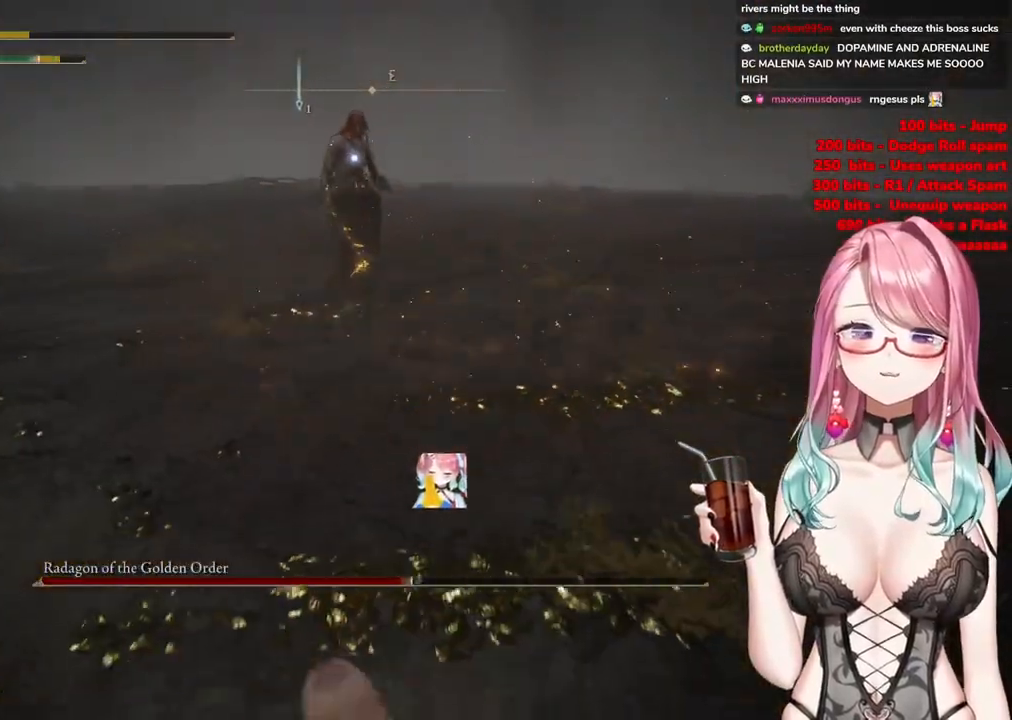
{"buttons": [], "left_stick": "down", "right_stick": "center", "events": [[16, "SQUARE", "up"]]}
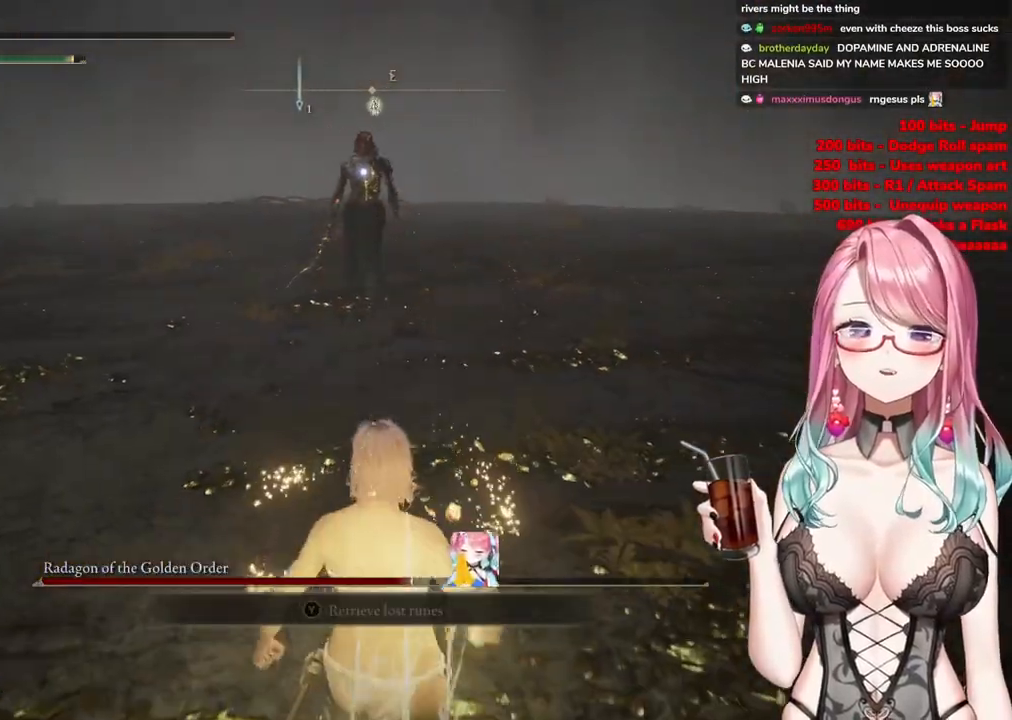
{"buttons": ["DPAD_DOWN"], "left_stick": "center", "right_stick": "center", "events": [[184, "left_stick", "center"], [417, "DPAD_DOWN", "down"]]}
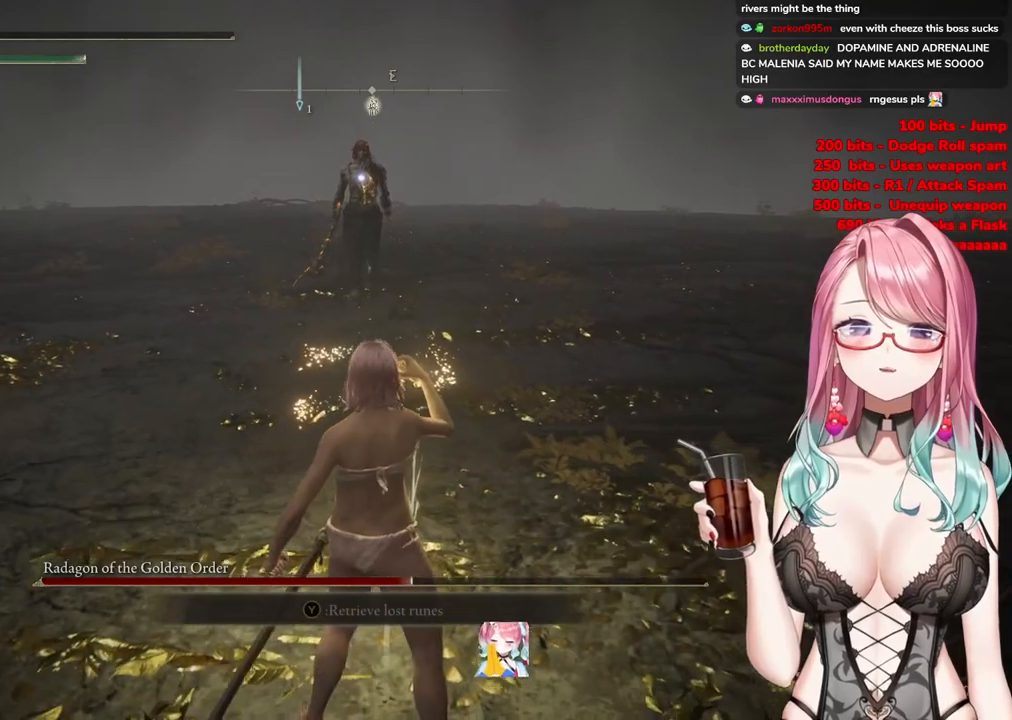
{"buttons": [], "left_stick": "down-left", "right_stick": "center", "events": [[50, "DPAD_DOWN", "up"], [333, "left_stick", "down"], [383, "left_stick", "down-left"]]}
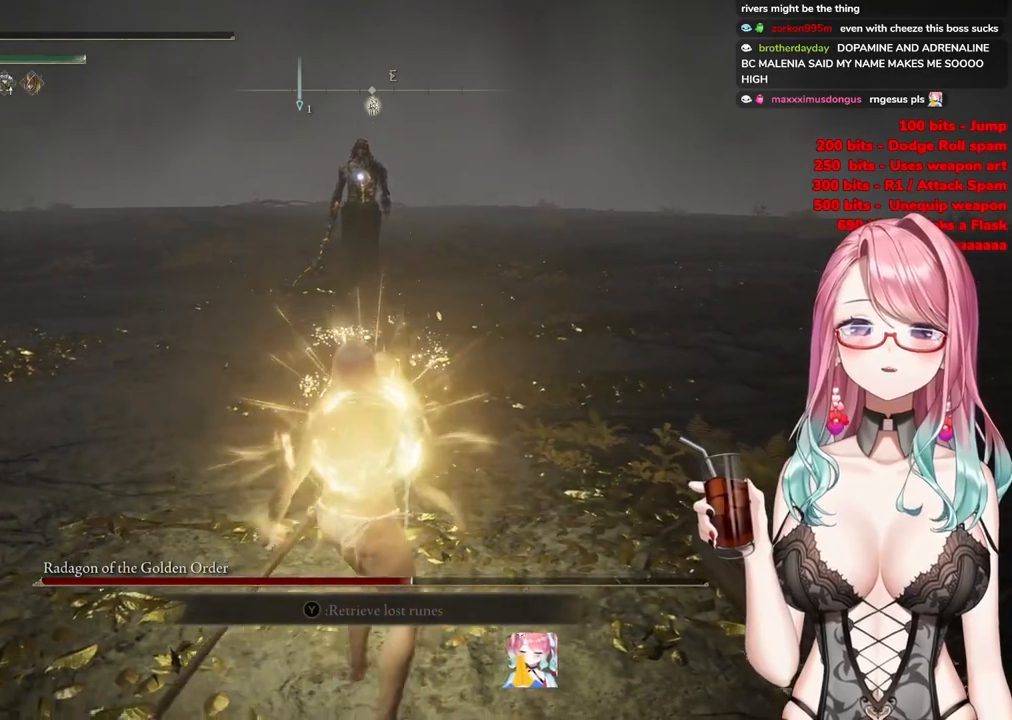
{"buttons": [], "left_stick": "down-left", "right_stick": "center", "events": []}
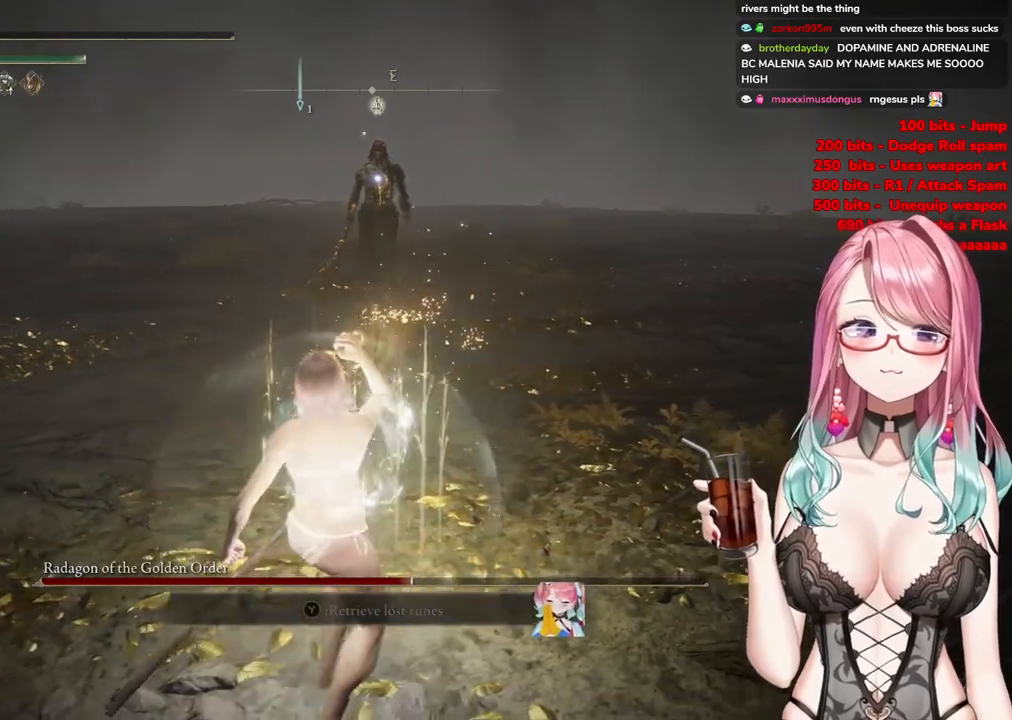
{"buttons": [], "left_stick": "down-left", "right_stick": "center", "events": []}
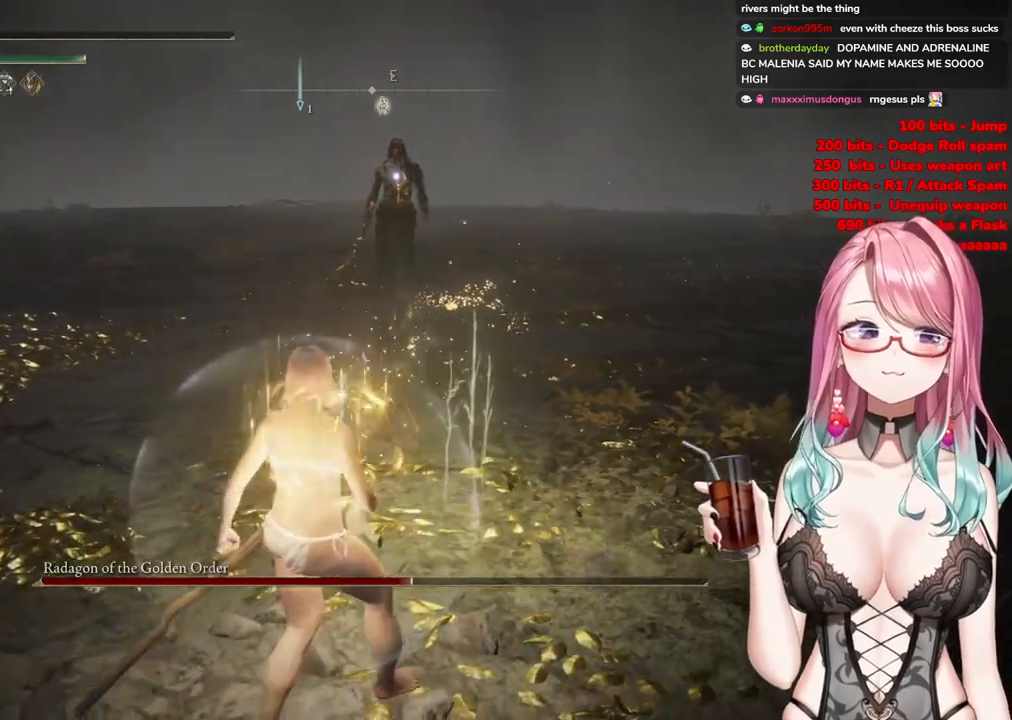
{"buttons": [], "left_stick": "down-left", "right_stick": "center", "events": [[50, "SQUARE", "down"], [184, "SQUARE", "up"]]}
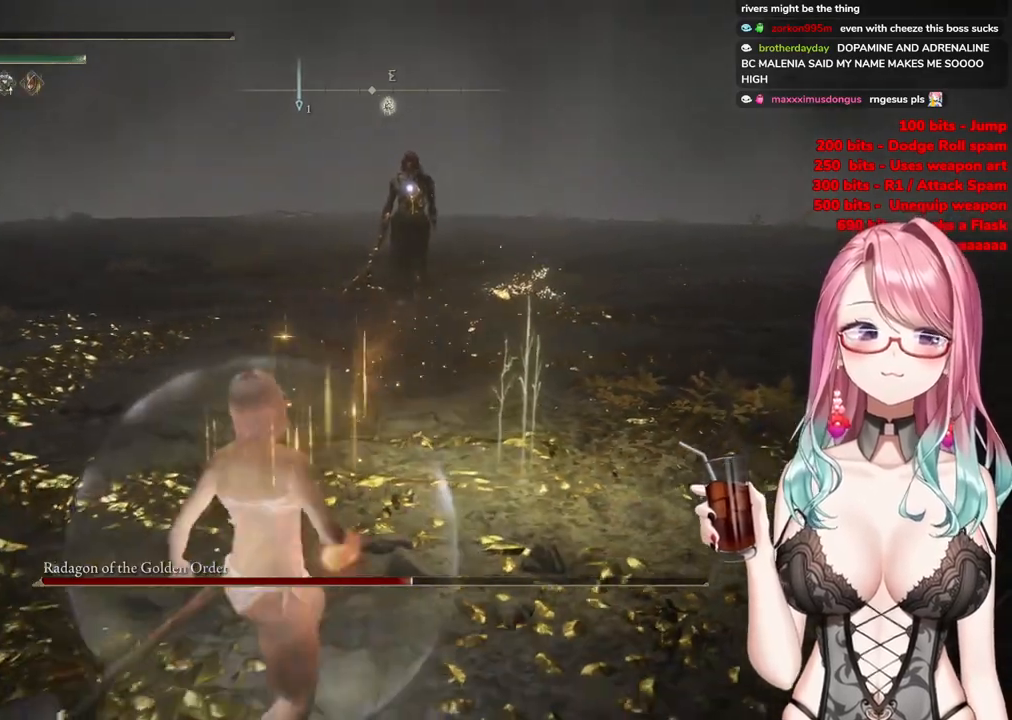
{"buttons": [], "left_stick": "left", "right_stick": "center", "events": [[317, "left_stick", "left"]]}
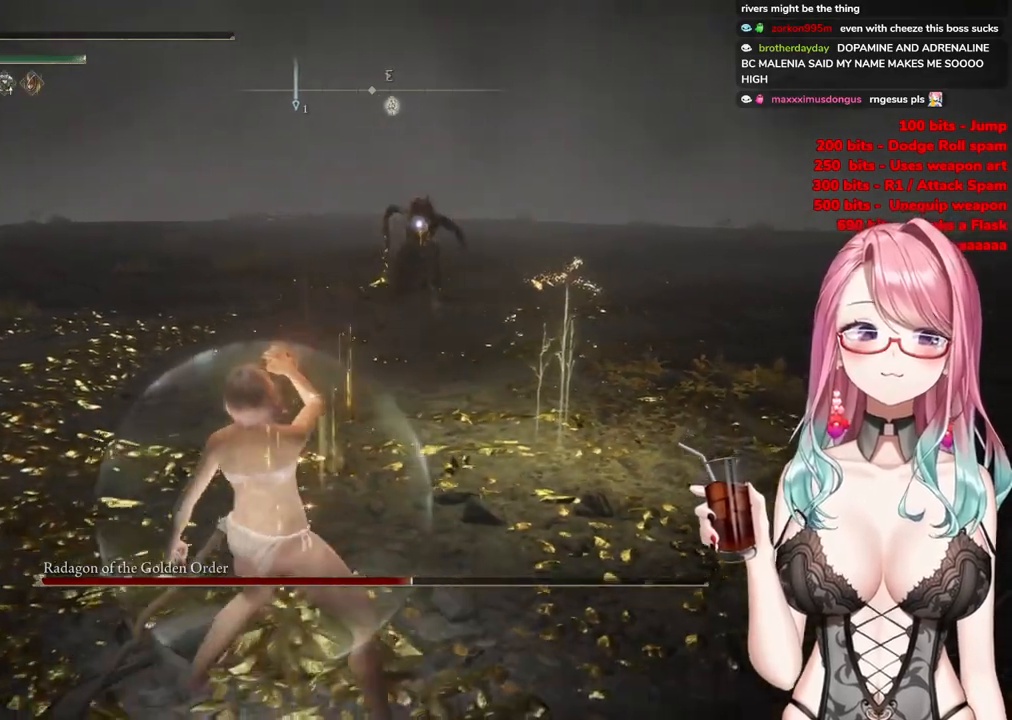
{"buttons": [], "left_stick": "left", "right_stick": "center", "events": []}
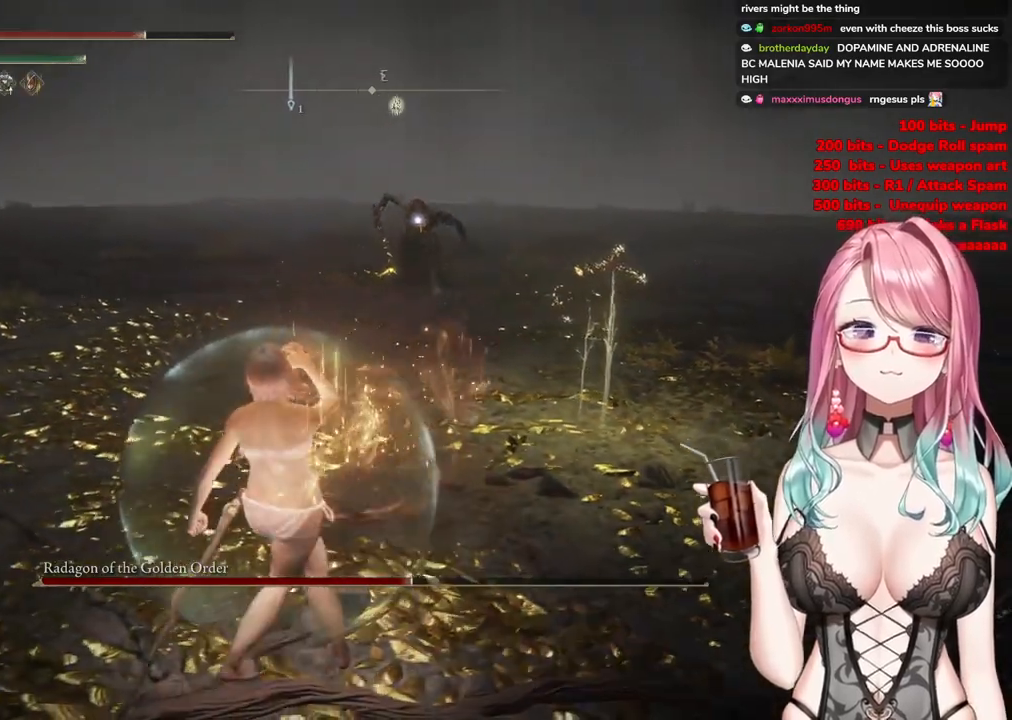
{"buttons": [], "left_stick": "up-left", "right_stick": "center", "events": [[317, "left_stick", "up-left"]]}
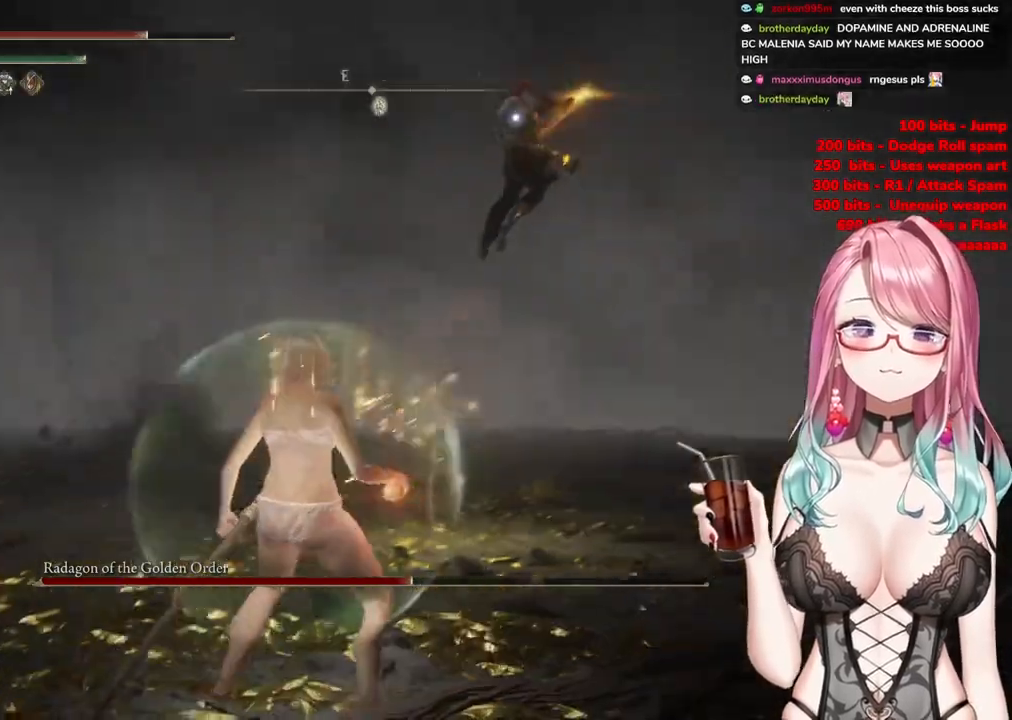
{"buttons": [], "left_stick": "up-left", "right_stick": "center", "events": []}
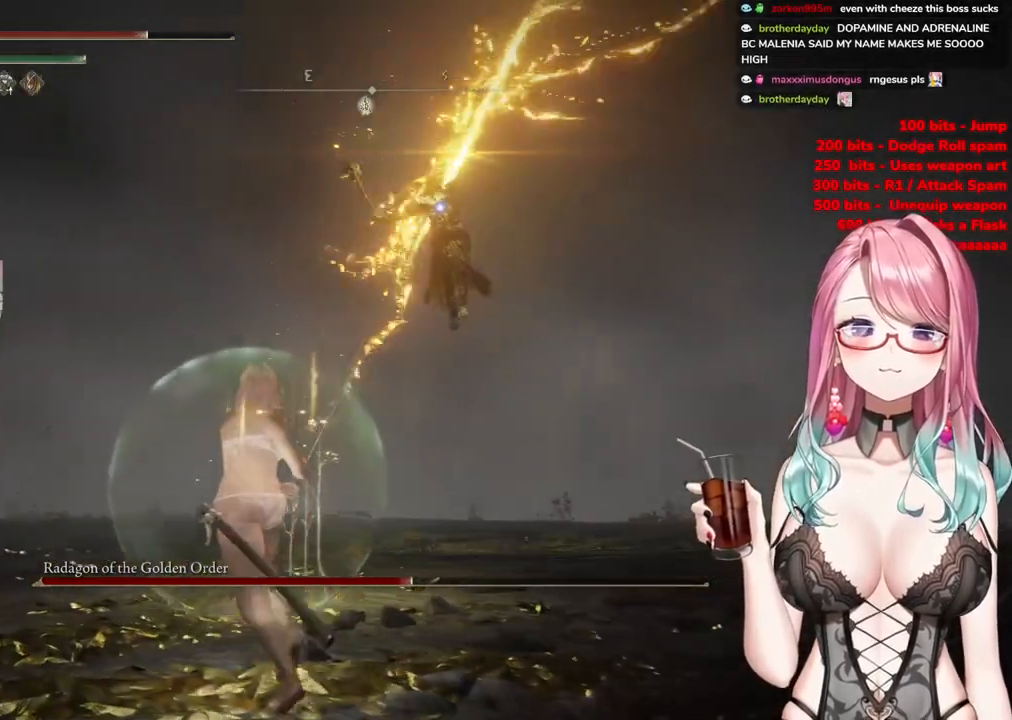
{"buttons": [], "left_stick": "up-left", "right_stick": "center", "events": [[116, "CIRCLE", "down"], [200, "CIRCLE", "up"]]}
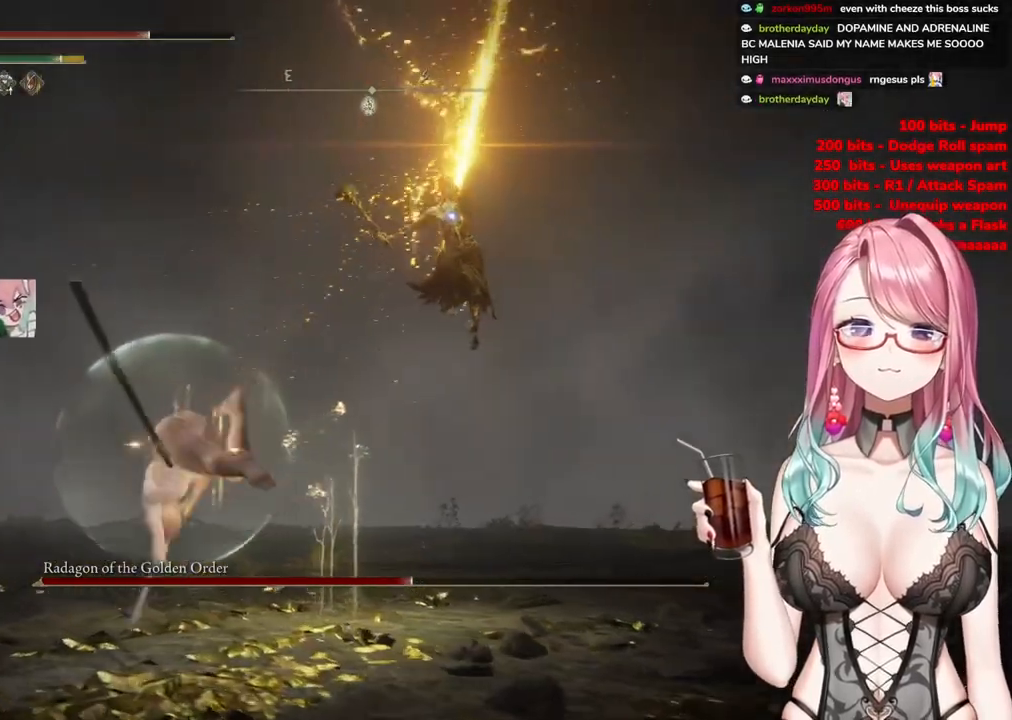
{"buttons": [], "left_stick": "up-left", "right_stick": "center", "events": [[184, "CIRCLE", "down"], [250, "CIRCLE", "up"], [334, "CIRCLE", "down"], [434, "CIRCLE", "up"]]}
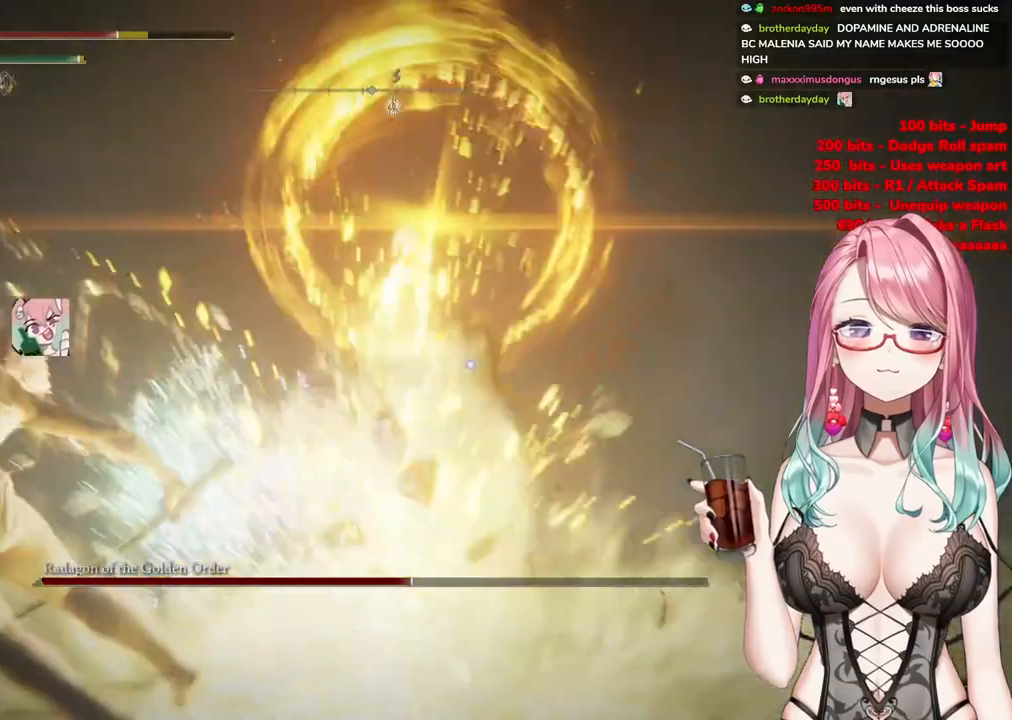
{"buttons": [], "left_stick": "down-left", "right_stick": "center", "events": [[200, "CIRCLE", "down"], [250, "left_stick", "down-left"], [283, "CIRCLE", "up"], [367, "CIRCLE", "down"], [483, "CIRCLE", "up"]]}
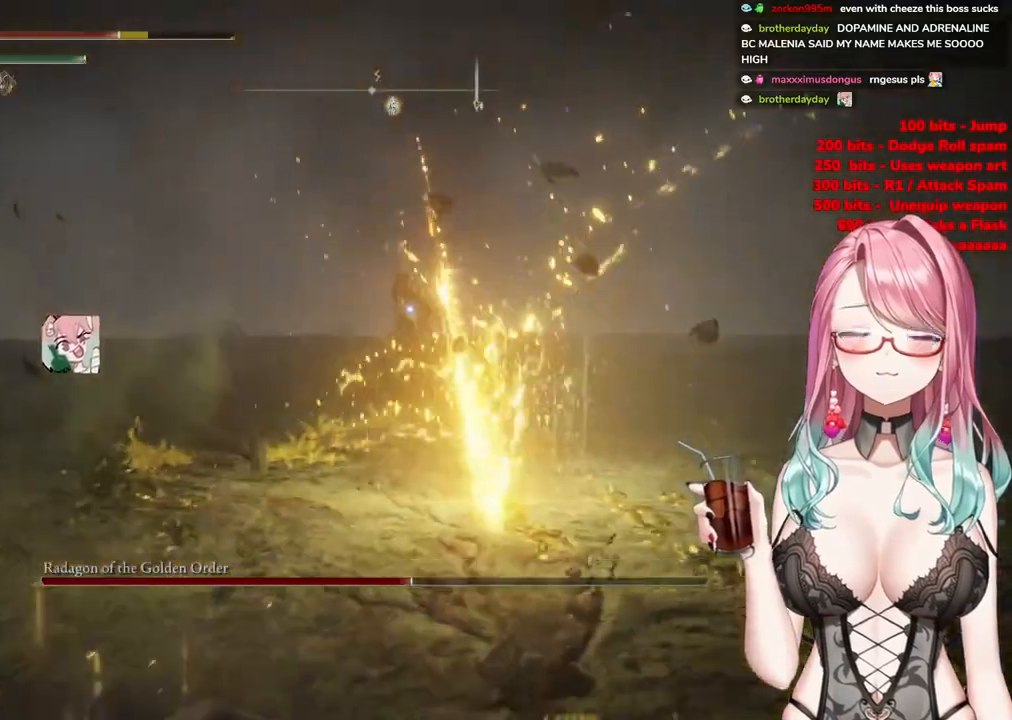
{"buttons": ["CIRCLE"], "left_stick": "down-right", "right_stick": "center", "events": [[50, "CIRCLE", "down"], [117, "left_stick", "down"], [167, "CIRCLE", "up"], [250, "CIRCLE", "down"], [367, "CIRCLE", "up"], [417, "CIRCLE", "down"], [501, "left_stick", "down-right"]]}
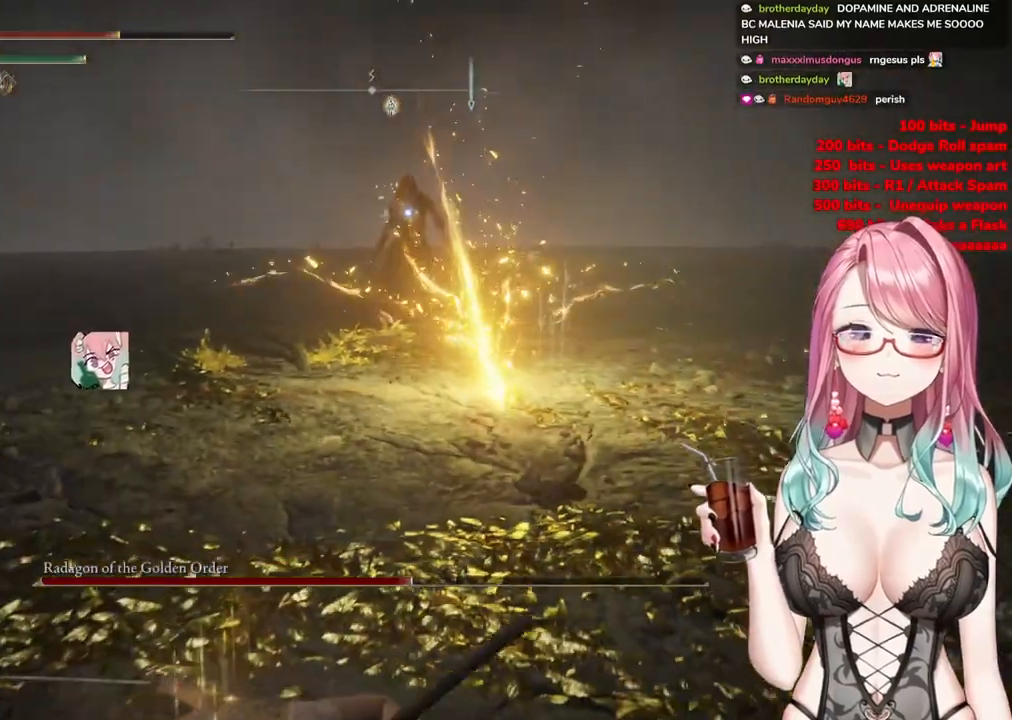
{"buttons": [], "left_stick": "right", "right_stick": "center", "events": [[66, "CIRCLE", "up"], [133, "left_stick", "right"]]}
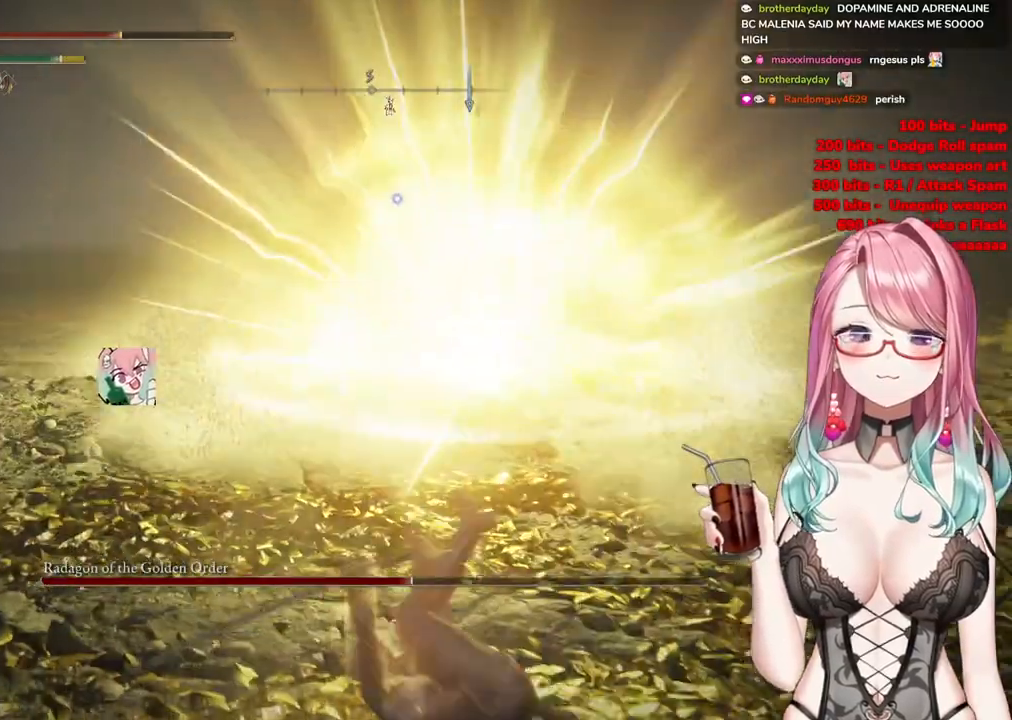
{"buttons": [], "left_stick": "up-right", "right_stick": "center", "events": [[50, "left_stick", "up-right"]]}
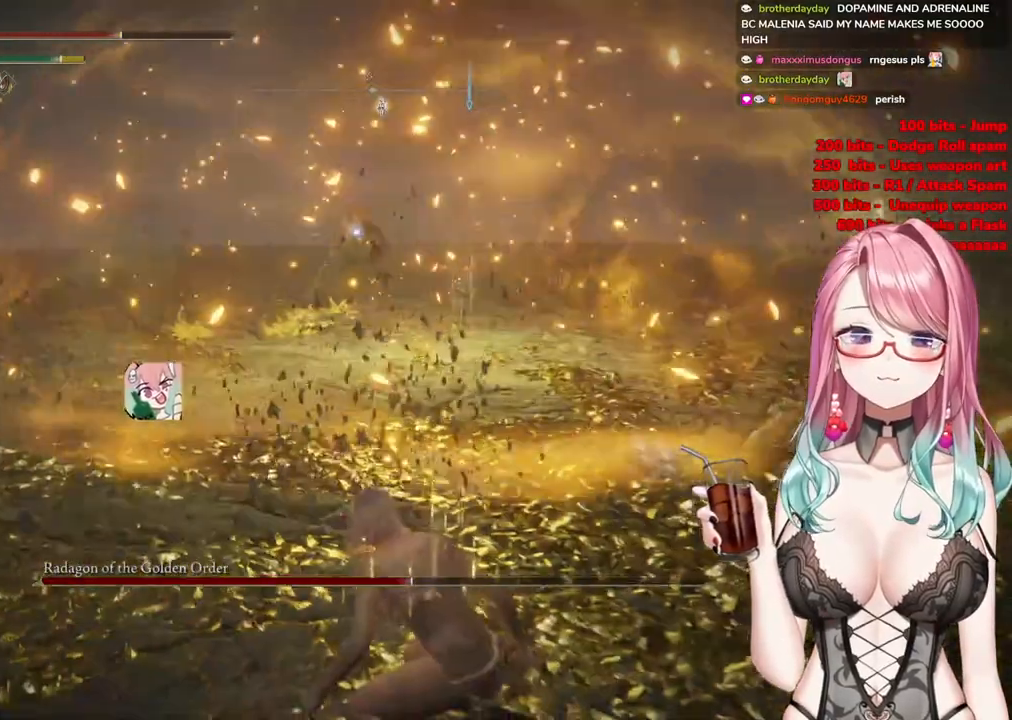
{"buttons": [], "left_stick": "up-right", "right_stick": "center", "events": []}
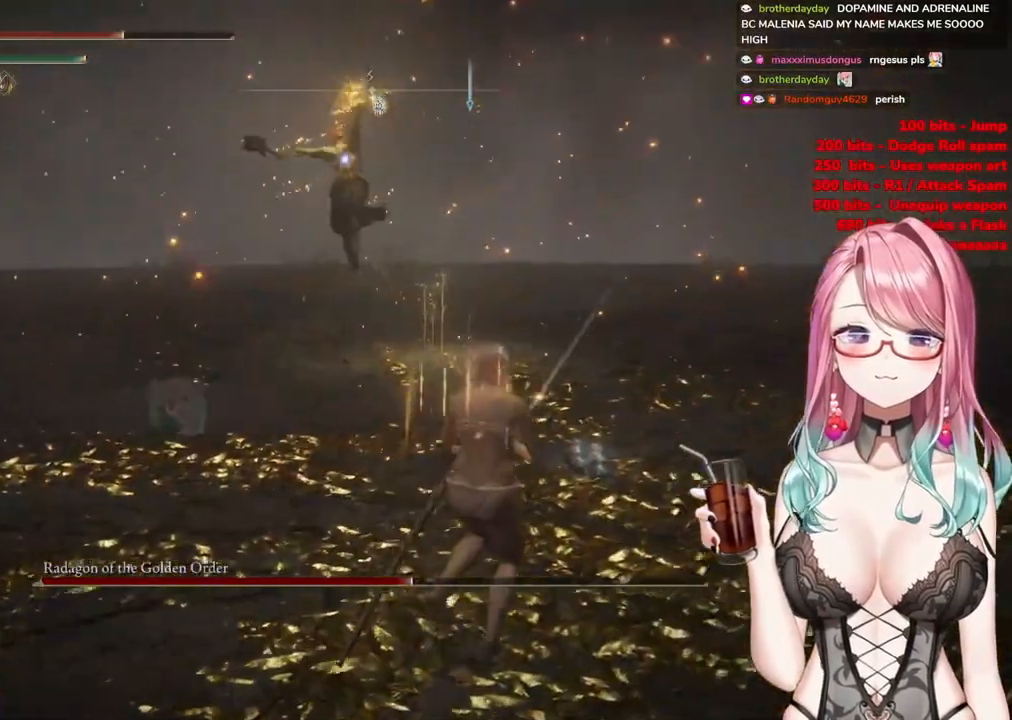
{"buttons": [], "left_stick": "up", "right_stick": "center", "events": [[184, "left_stick", "up"]]}
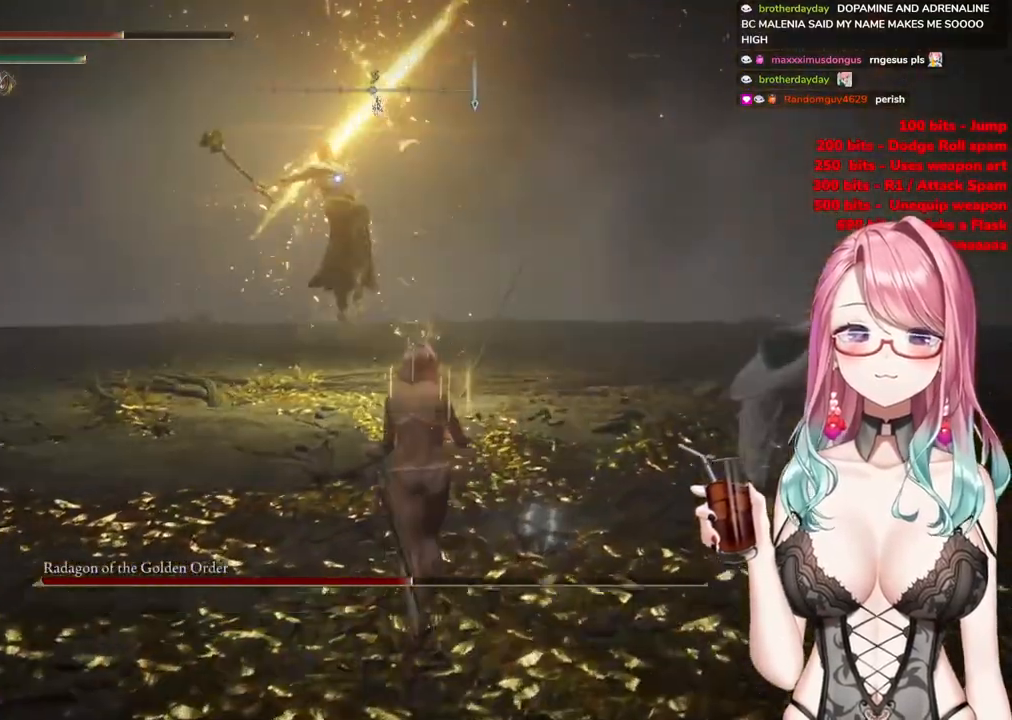
{"buttons": [], "left_stick": "up", "right_stick": "center", "events": [[283, "CIRCLE", "down"], [350, "CIRCLE", "up"]]}
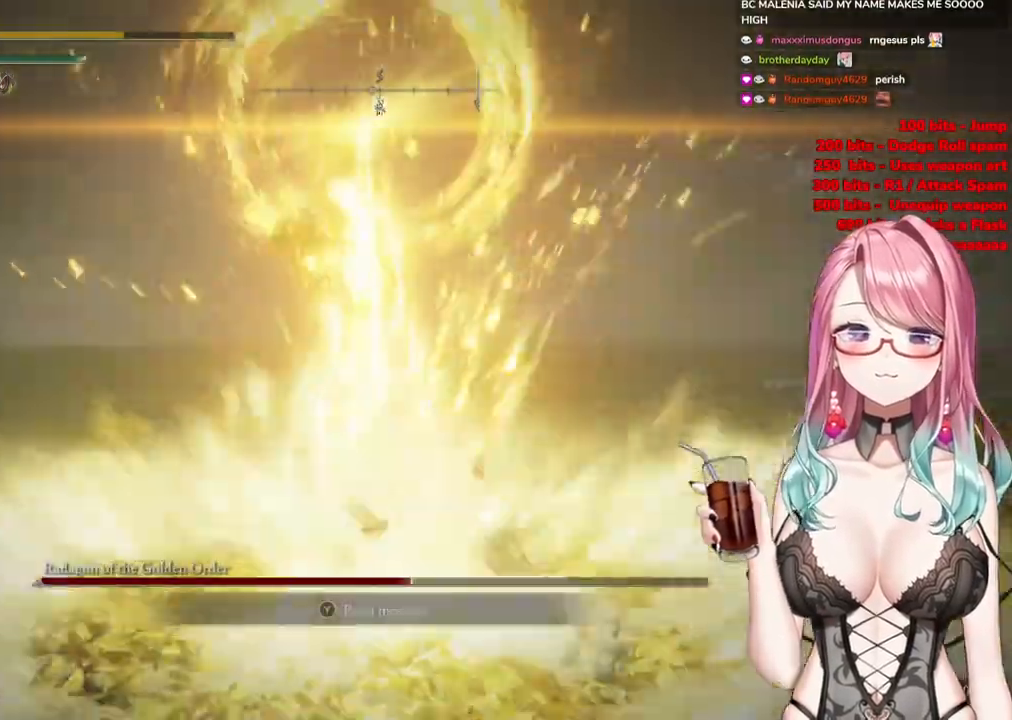
{"buttons": ["CIRCLE"], "left_stick": "down-left", "right_stick": "center", "events": [[217, "left_stick", "up-left"], [250, "CIRCLE", "down"], [367, "CIRCLE", "up"], [367, "left_stick", "down-left"], [434, "CIRCLE", "down"]]}
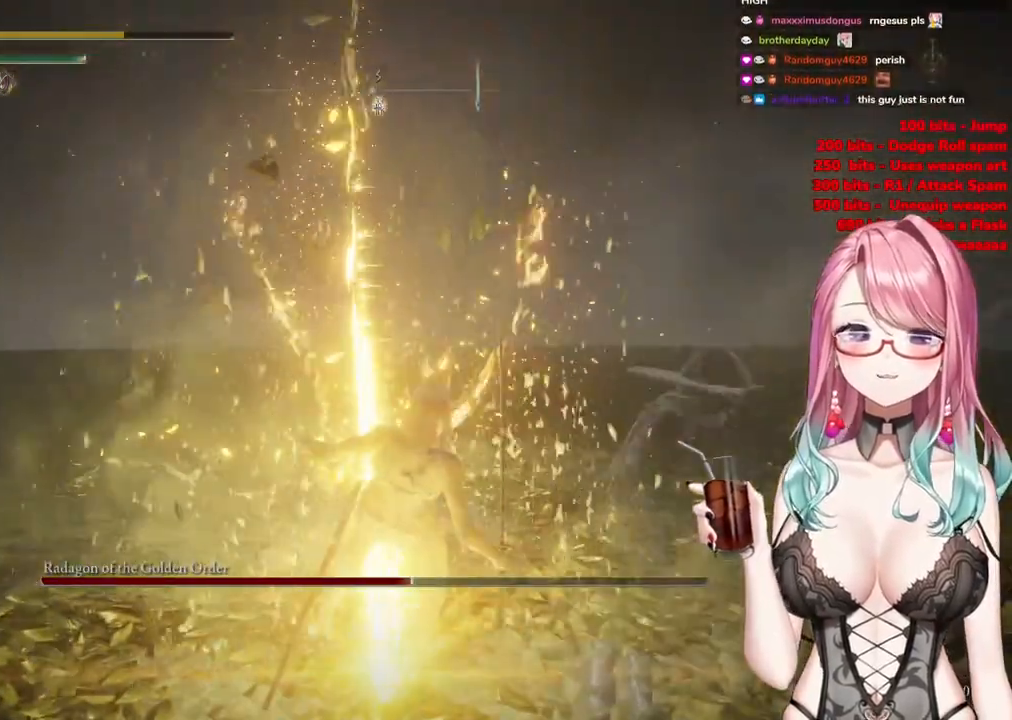
{"buttons": [], "left_stick": "center", "right_stick": "center", "events": [[50, "CIRCLE", "up"], [200, "CIRCLE", "down"], [267, "left_stick", "center"], [417, "CIRCLE", "up"]]}
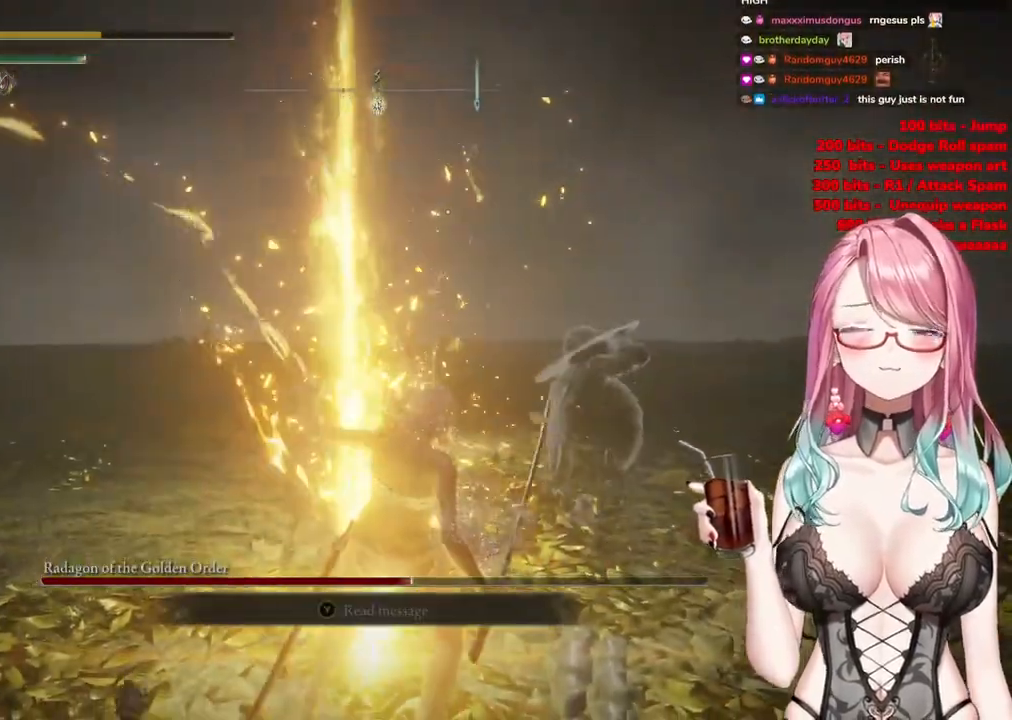
{"buttons": [], "left_stick": "center", "right_stick": "center", "events": [[167, "CIRCLE", "down"], [384, "CIRCLE", "up"]]}